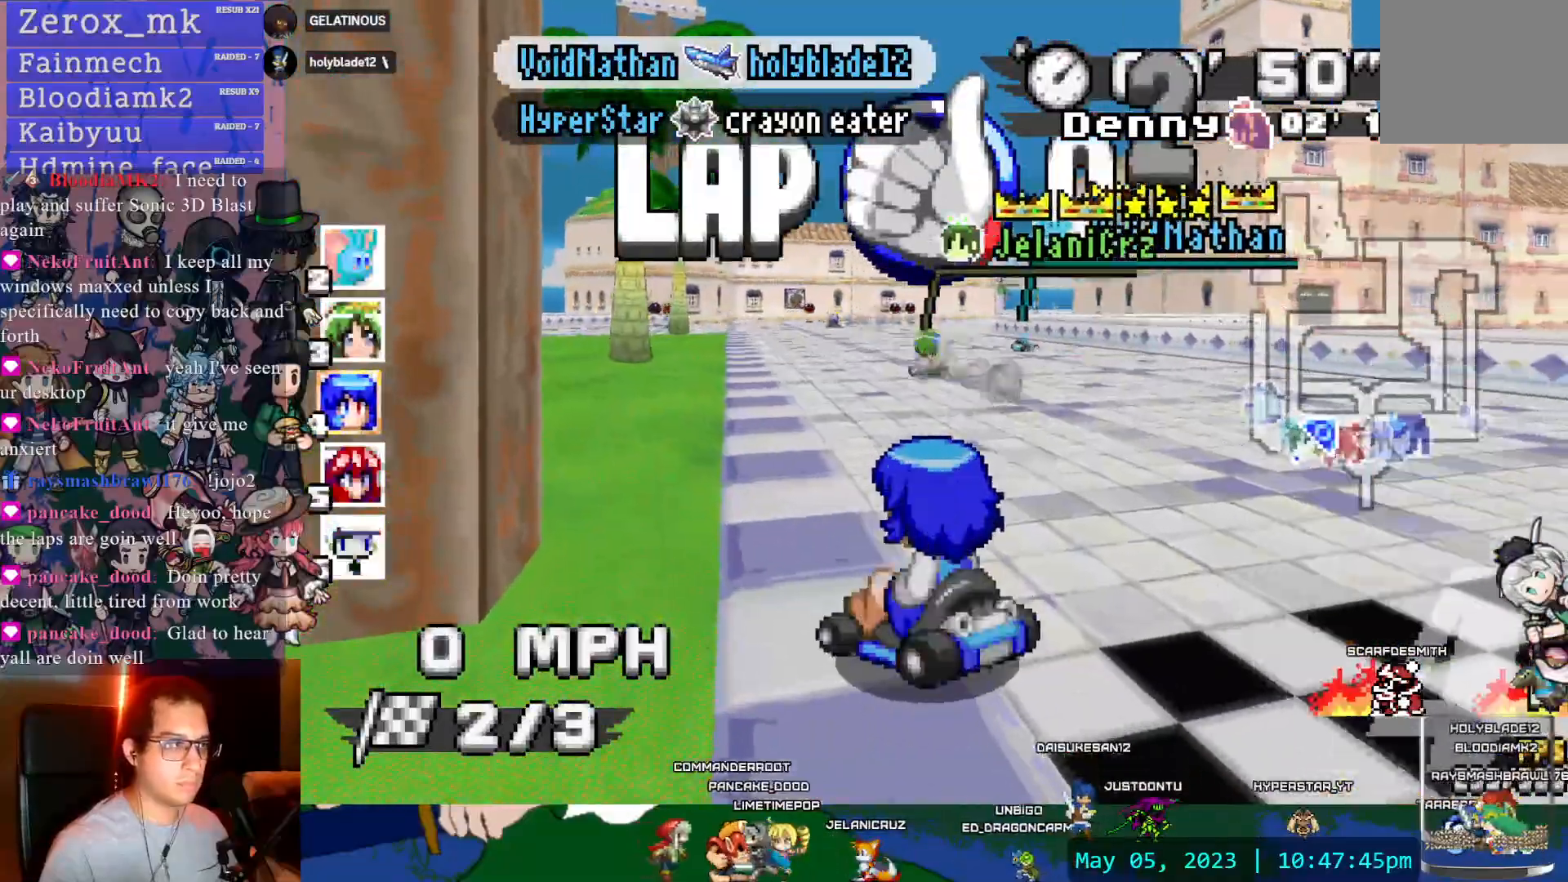
Gameplay with a controller (PlayStation layout); each line is a JSON object with the inputs held at the frame after it. "events" lists button and stick changes between this image and that frame as [ms after this image, input, new state], when the widget could be followed in between. Not read: L3 R3.
{"buttons": ["CROSS"], "left_stick": "center", "right_stick": "center", "events": [[67, "DPAD_DOWN", "up"]]}
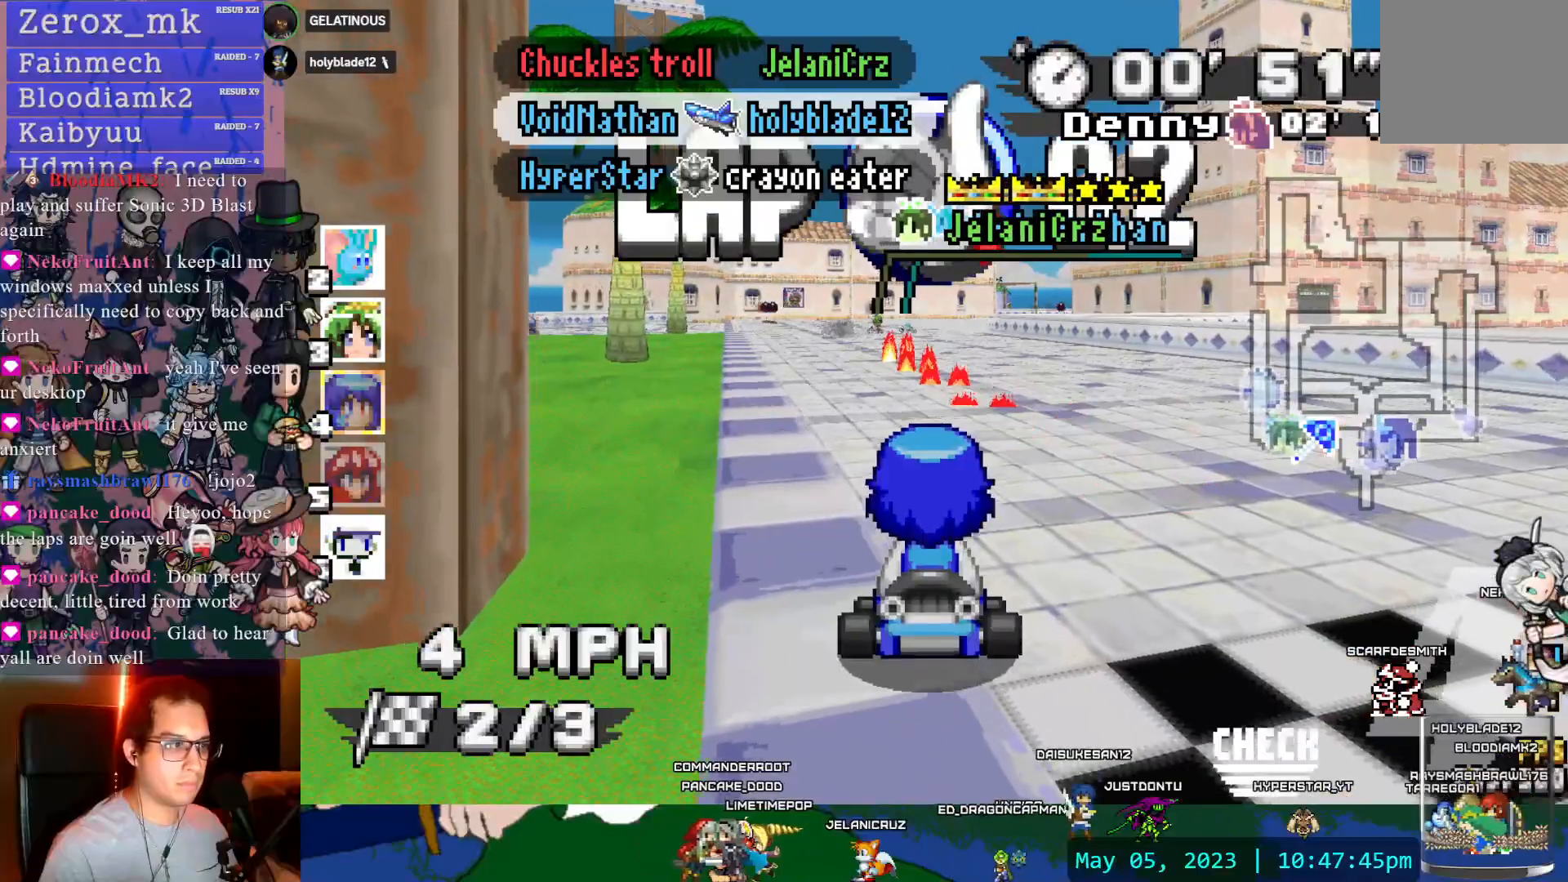
{"buttons": ["CROSS"], "left_stick": "center", "right_stick": "center", "events": [[267, "DPAD_DOWN", "down"], [383, "DPAD_DOWN", "up"]]}
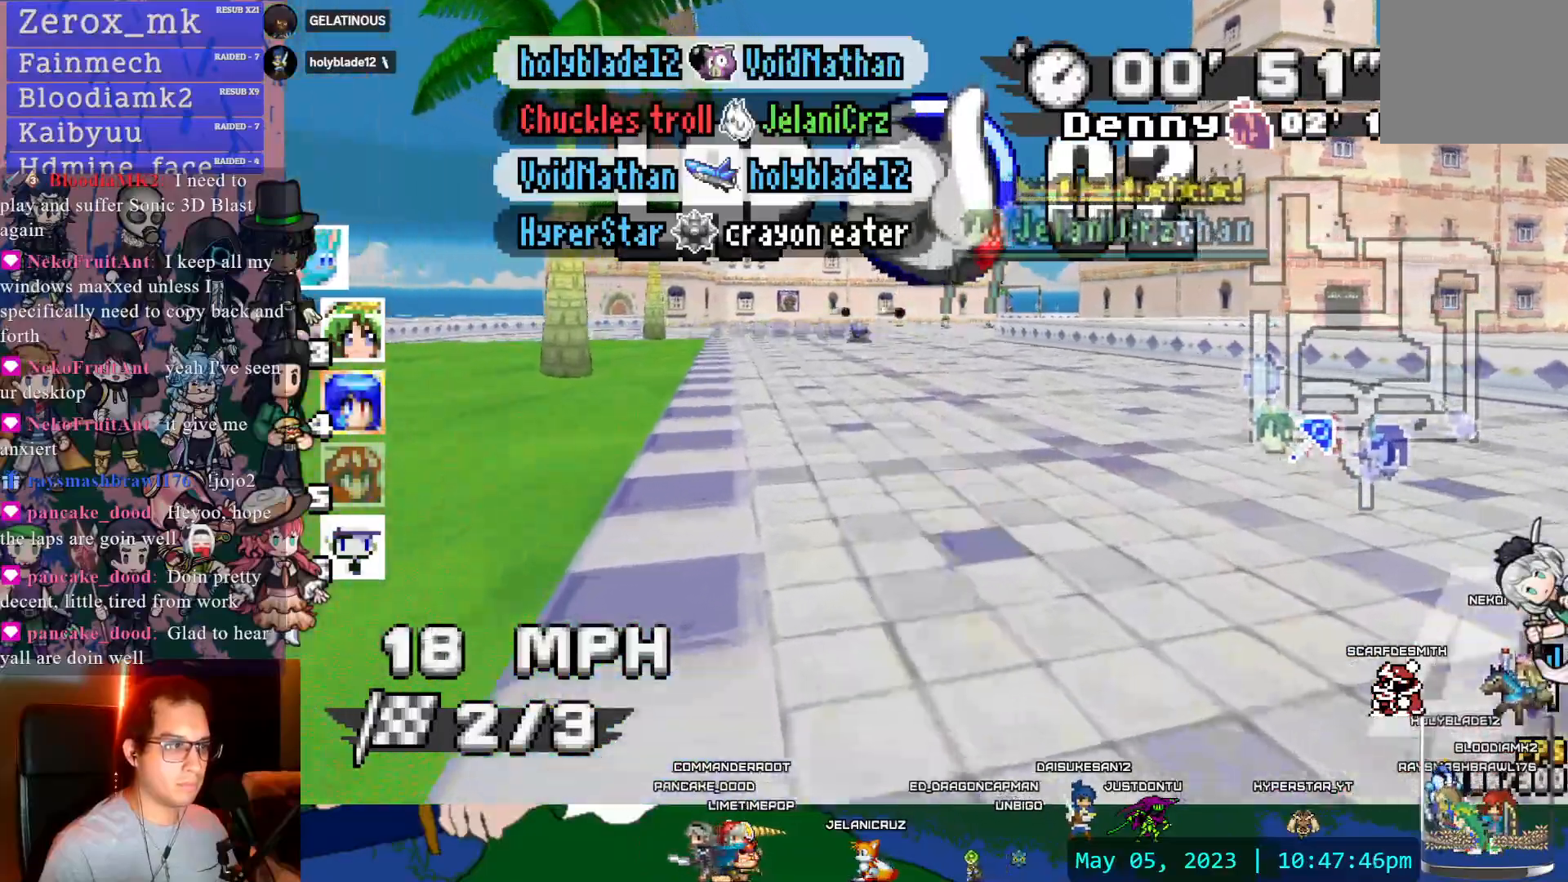
{"buttons": ["CROSS"], "left_stick": "left", "right_stick": "center", "events": [[433, "left_stick", "left"]]}
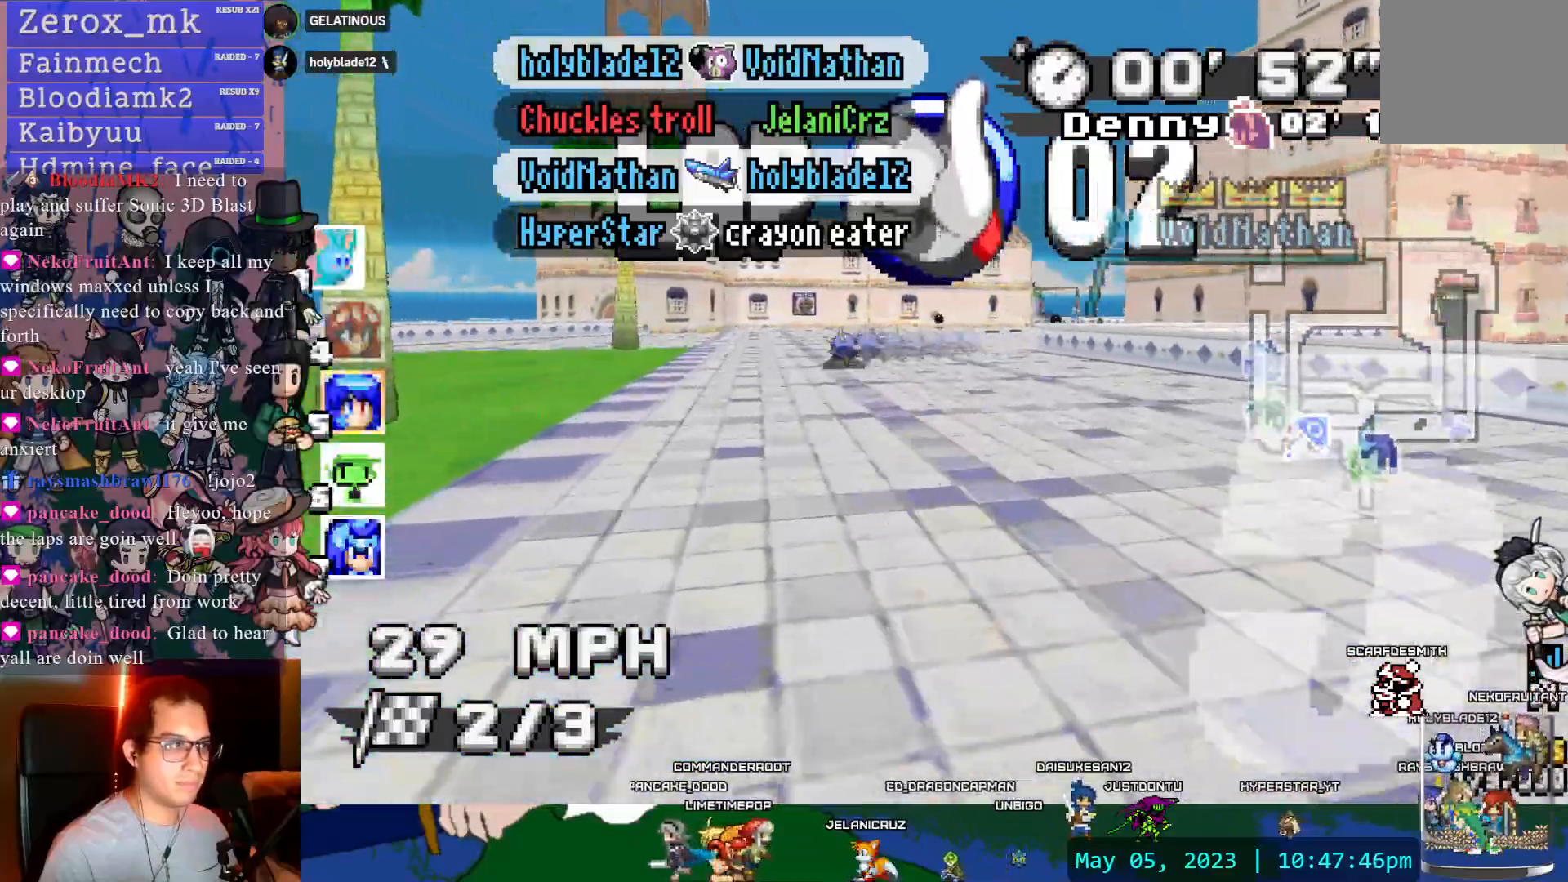
{"buttons": ["CROSS"], "left_stick": "right", "right_stick": "center", "events": [[50, "left_stick", "center"], [267, "DPAD_DOWN", "down"], [383, "DPAD_DOWN", "up"], [483, "left_stick", "right"]]}